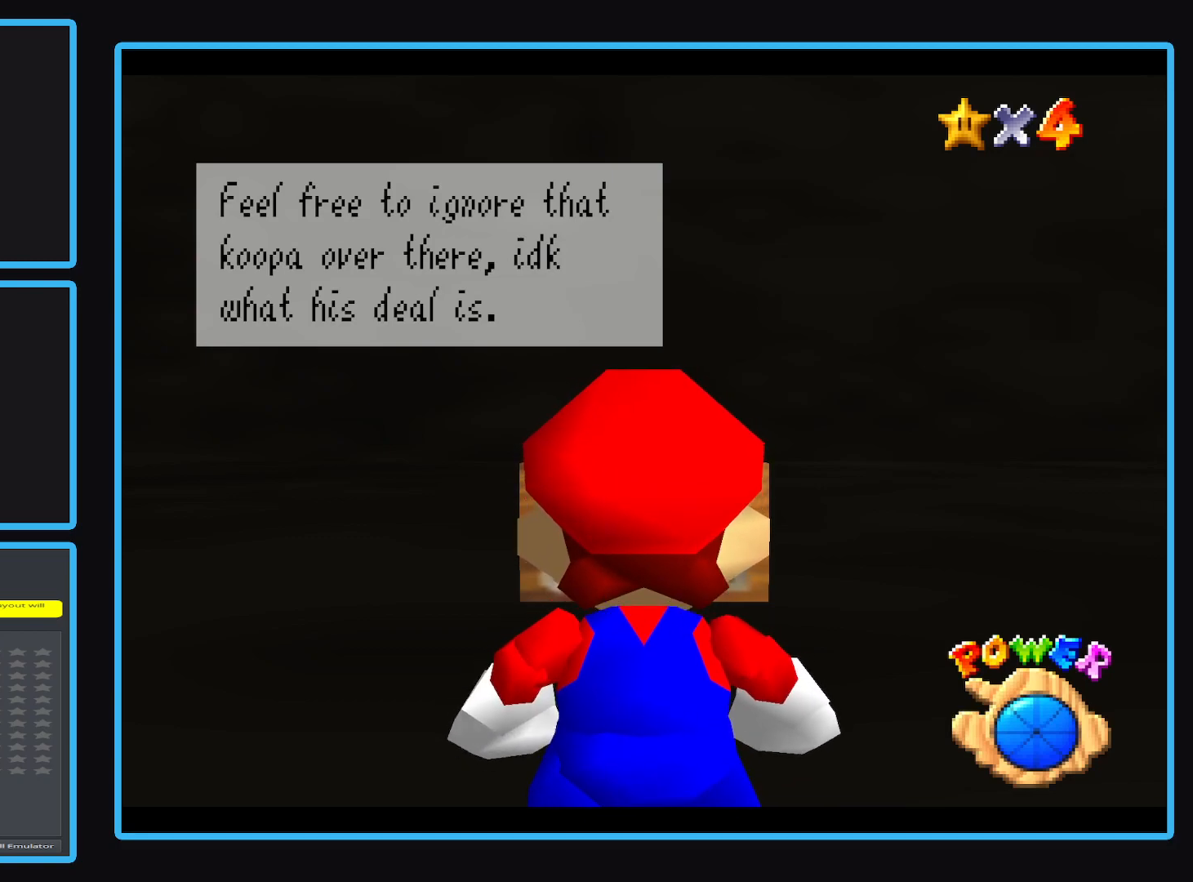
Gameplay with a controller (Xbox layout); each line is a JSON object with the inputs held at the frame after it. "events" lists button and stick changes between this image and that frame as [ms after this image, input, new state], when the widget could be followed in between. Not read: L3 R3 right_stick.
{"buttons": [], "left_stick": "center", "events": [[267, "A", "down"], [400, "A", "up"]]}
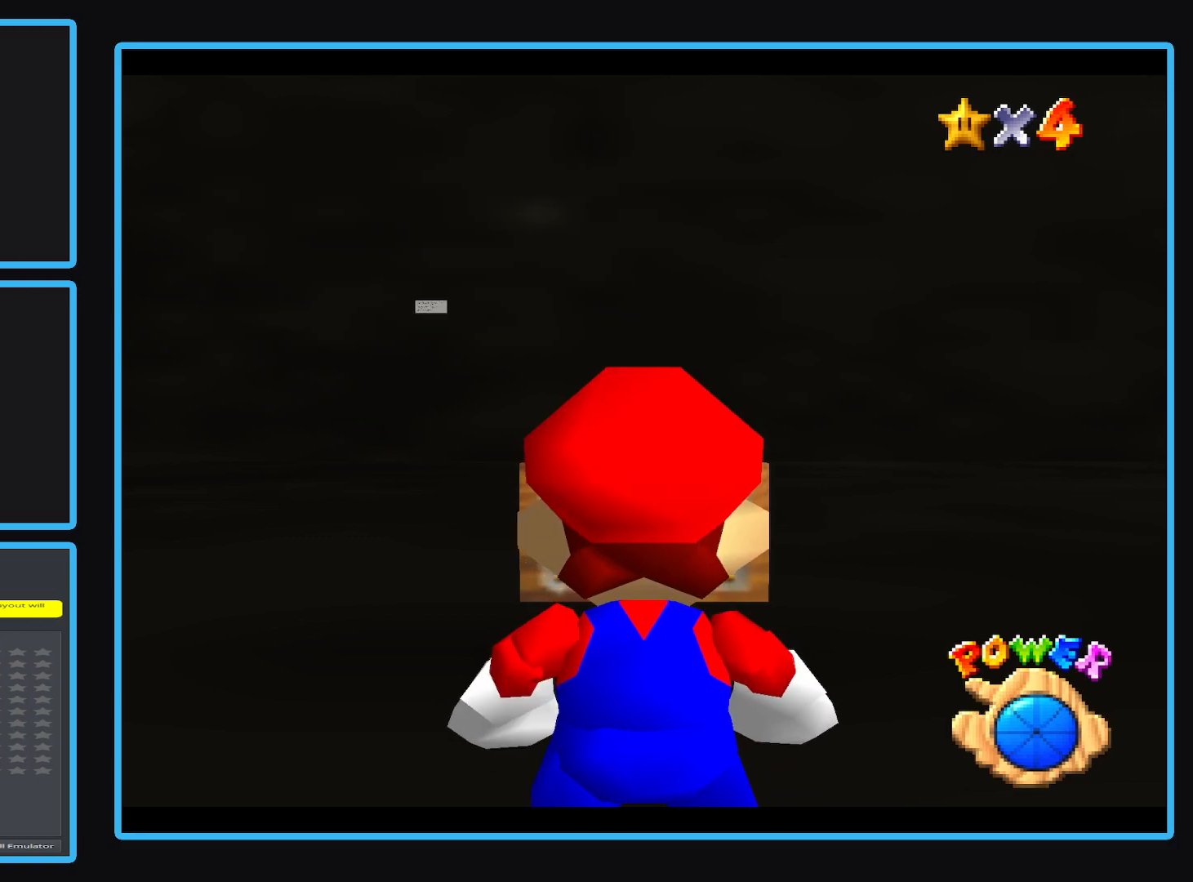
{"buttons": [], "left_stick": "center", "events": []}
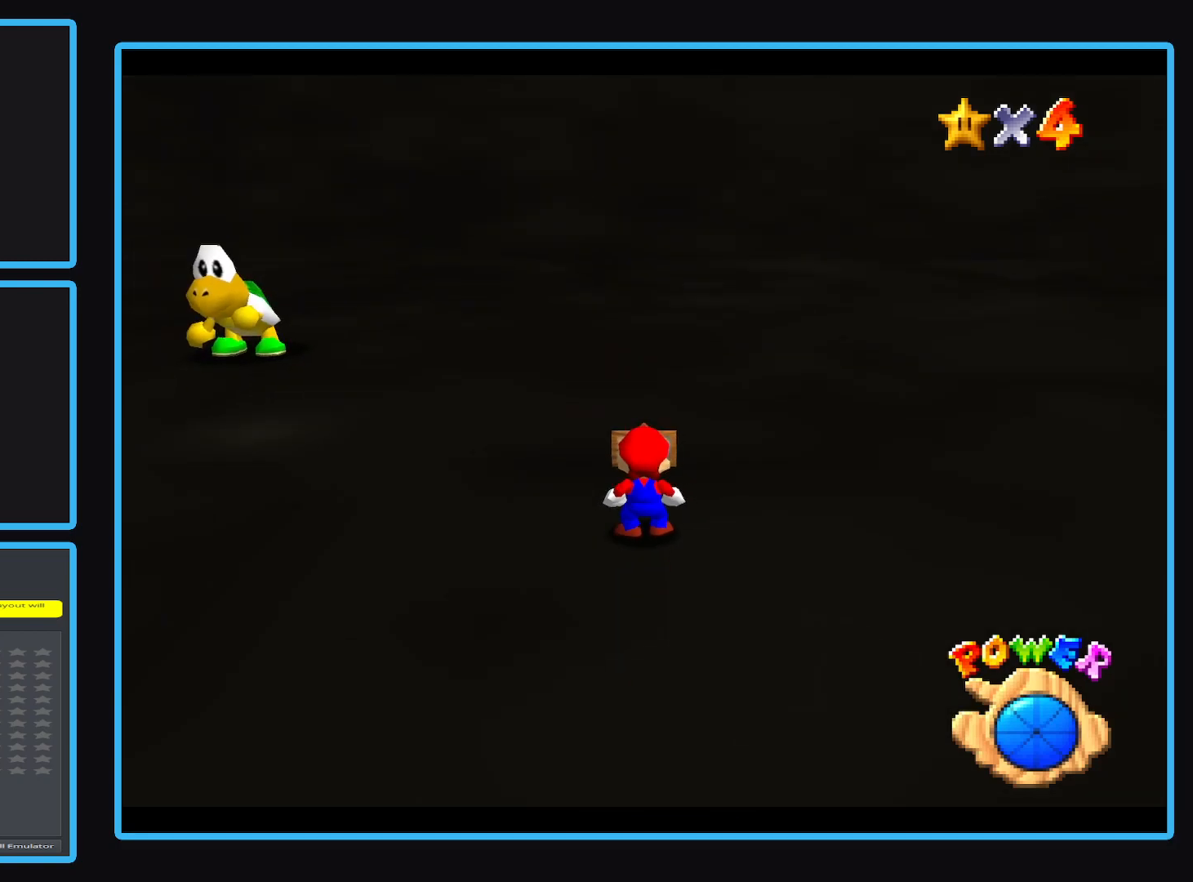
{"buttons": [], "left_stick": "center", "events": []}
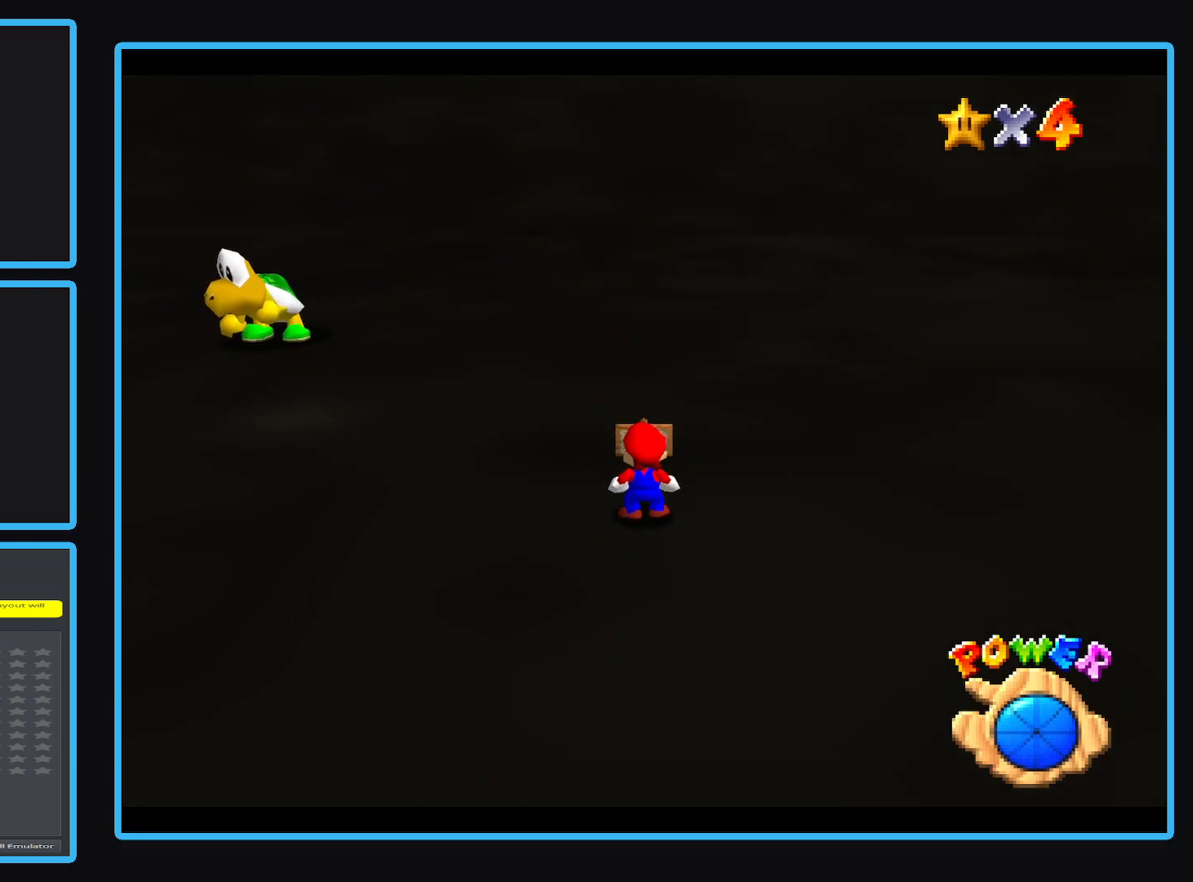
{"buttons": [], "left_stick": "left", "events": [[483, "left_stick", "left"]]}
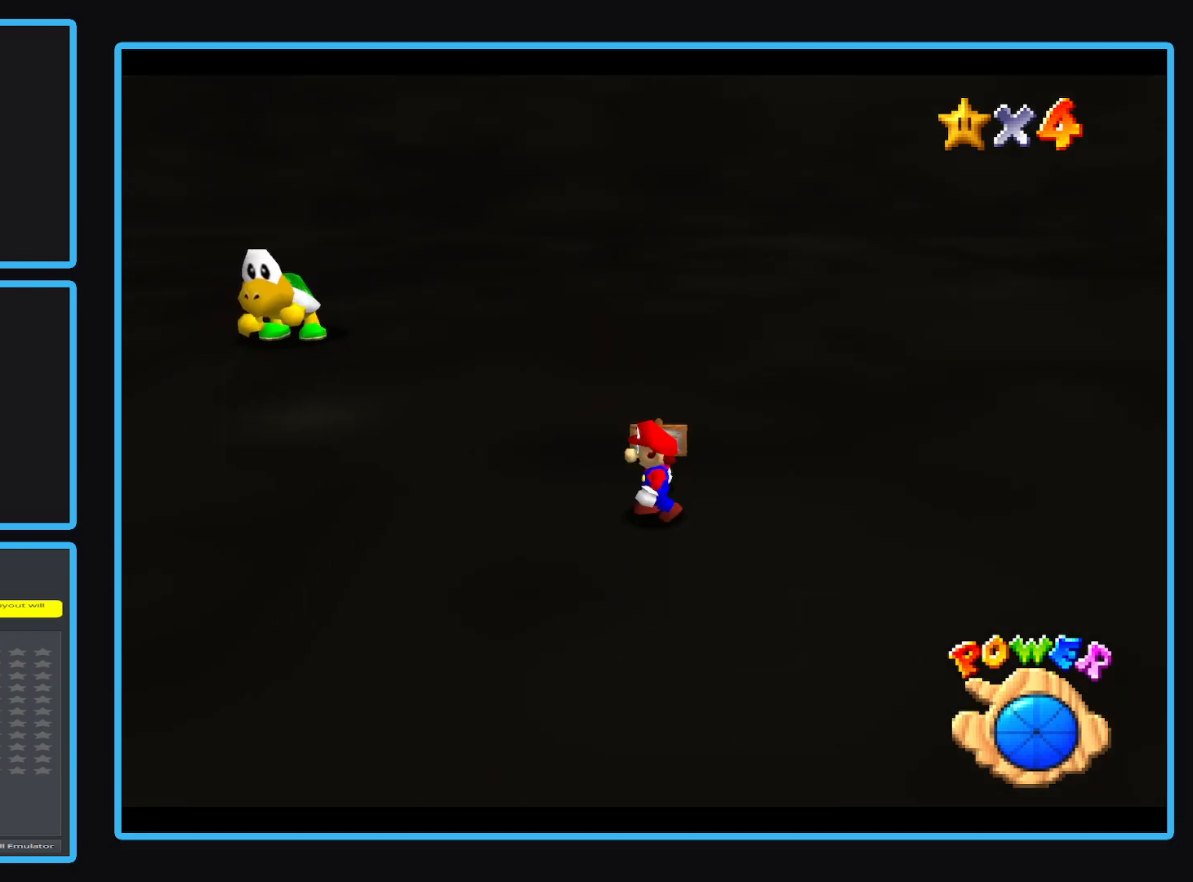
{"buttons": [], "left_stick": "left", "events": []}
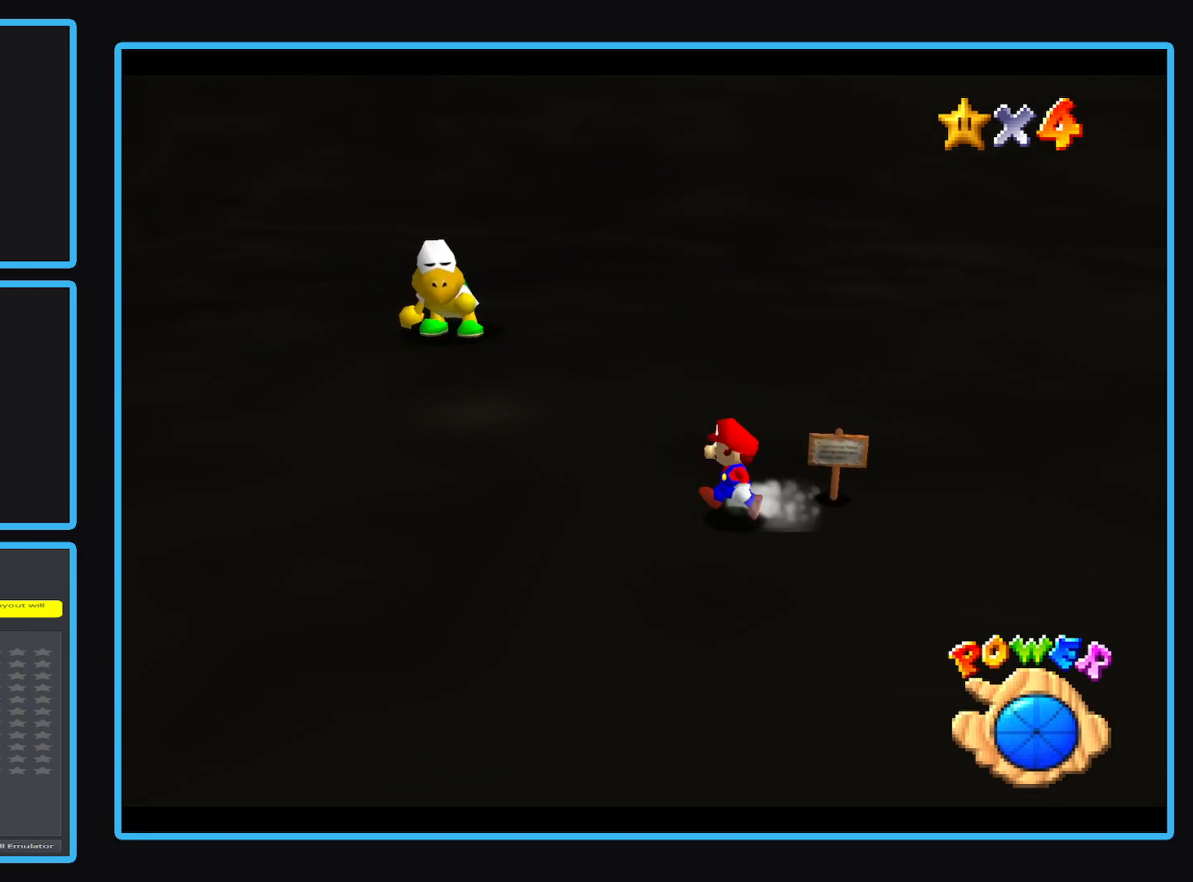
{"buttons": [], "left_stick": "up-left", "events": [[33, "left_stick", "up-left"]]}
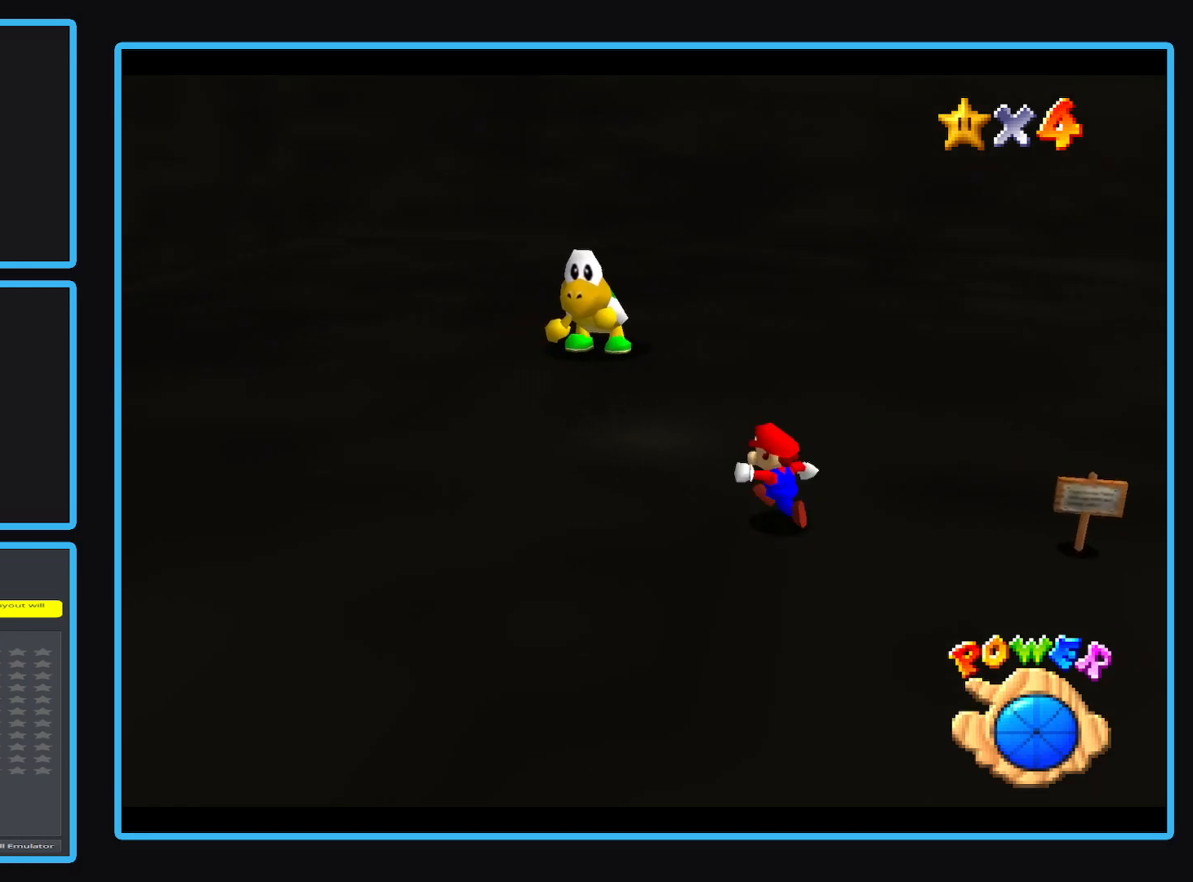
{"buttons": [], "left_stick": "up-left", "events": []}
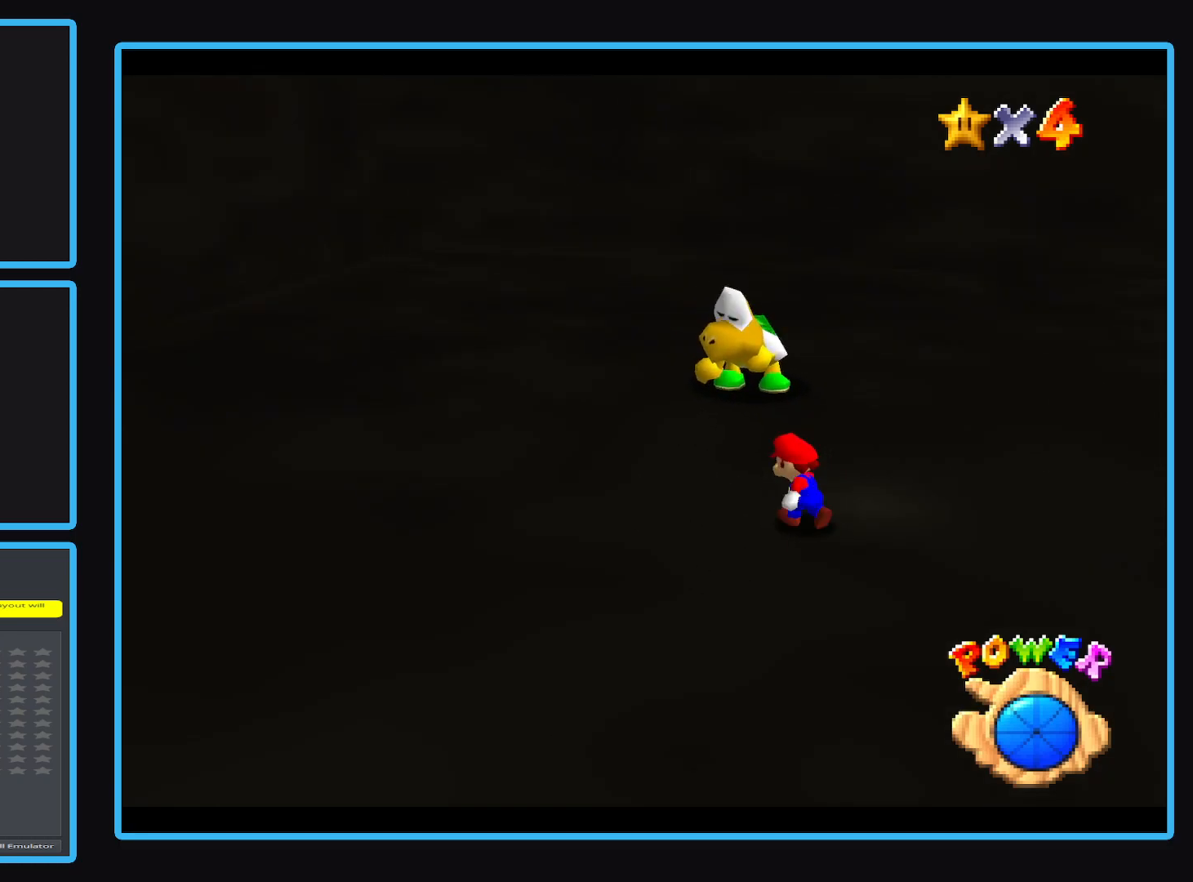
{"buttons": [], "left_stick": "up-left", "events": []}
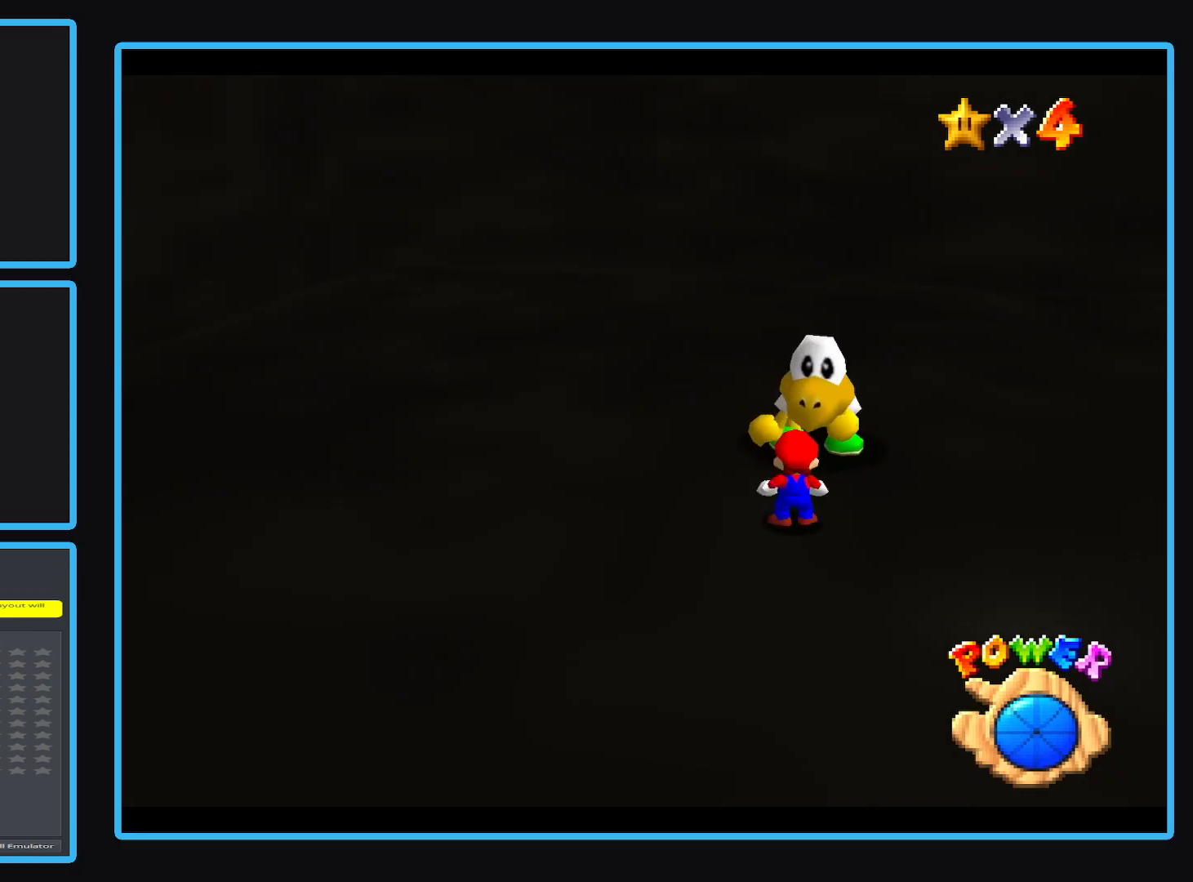
{"buttons": [], "left_stick": "center", "events": [[33, "left_stick", "center"]]}
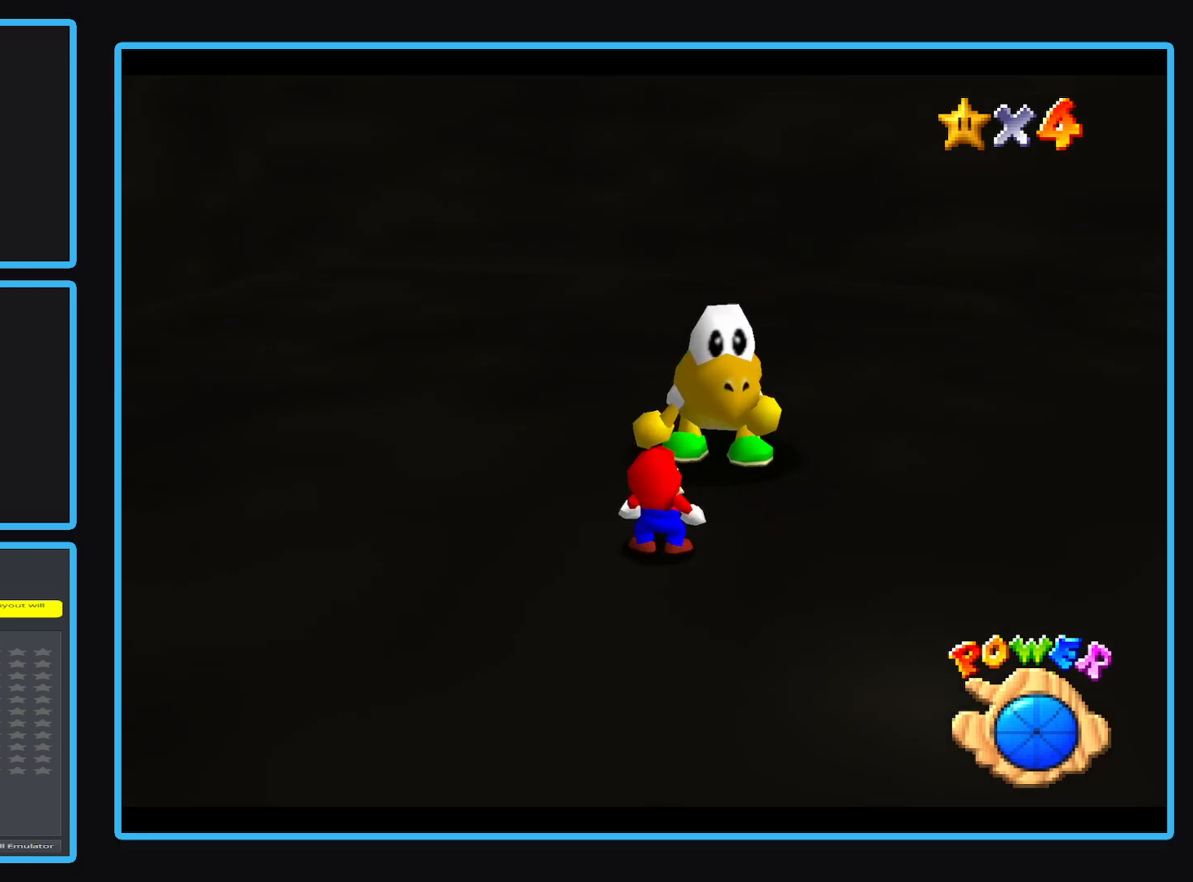
{"buttons": [], "left_stick": "center", "events": []}
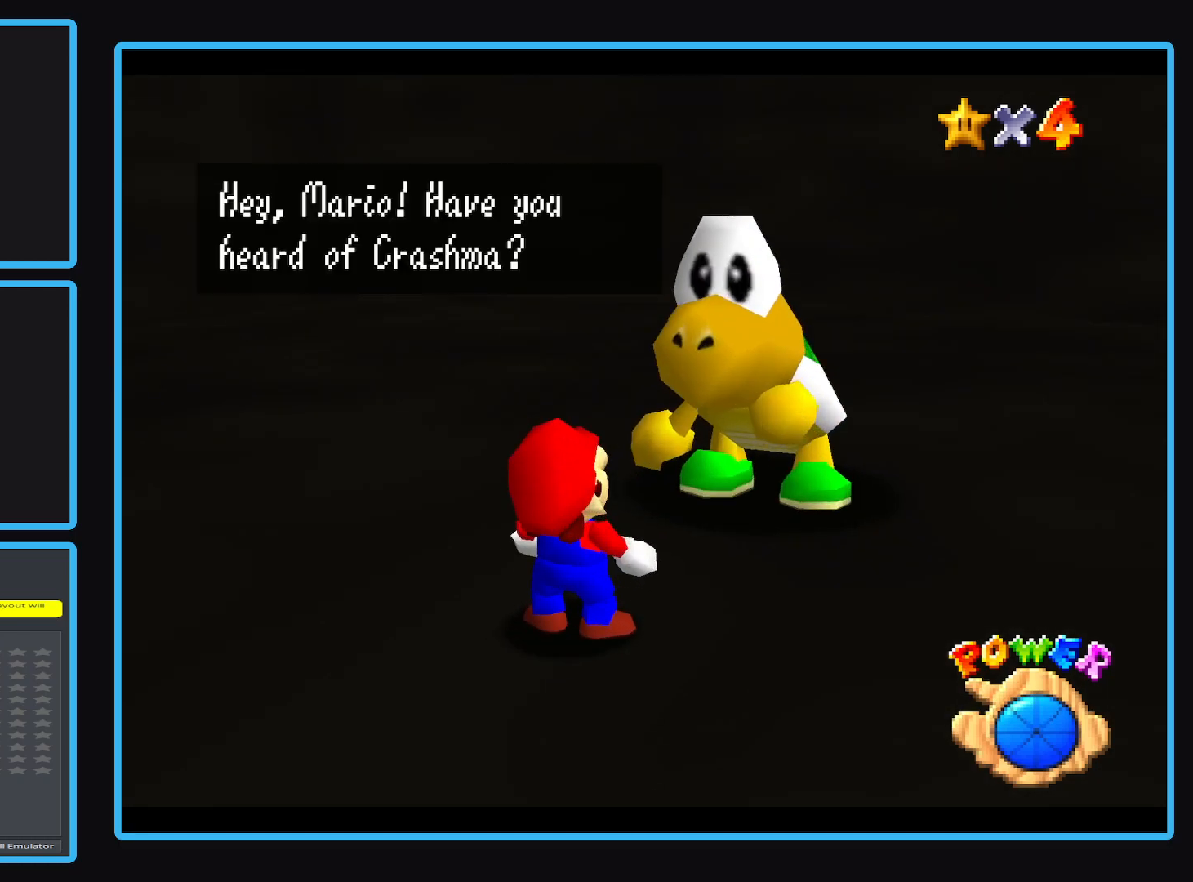
{"buttons": [], "left_stick": "center", "events": []}
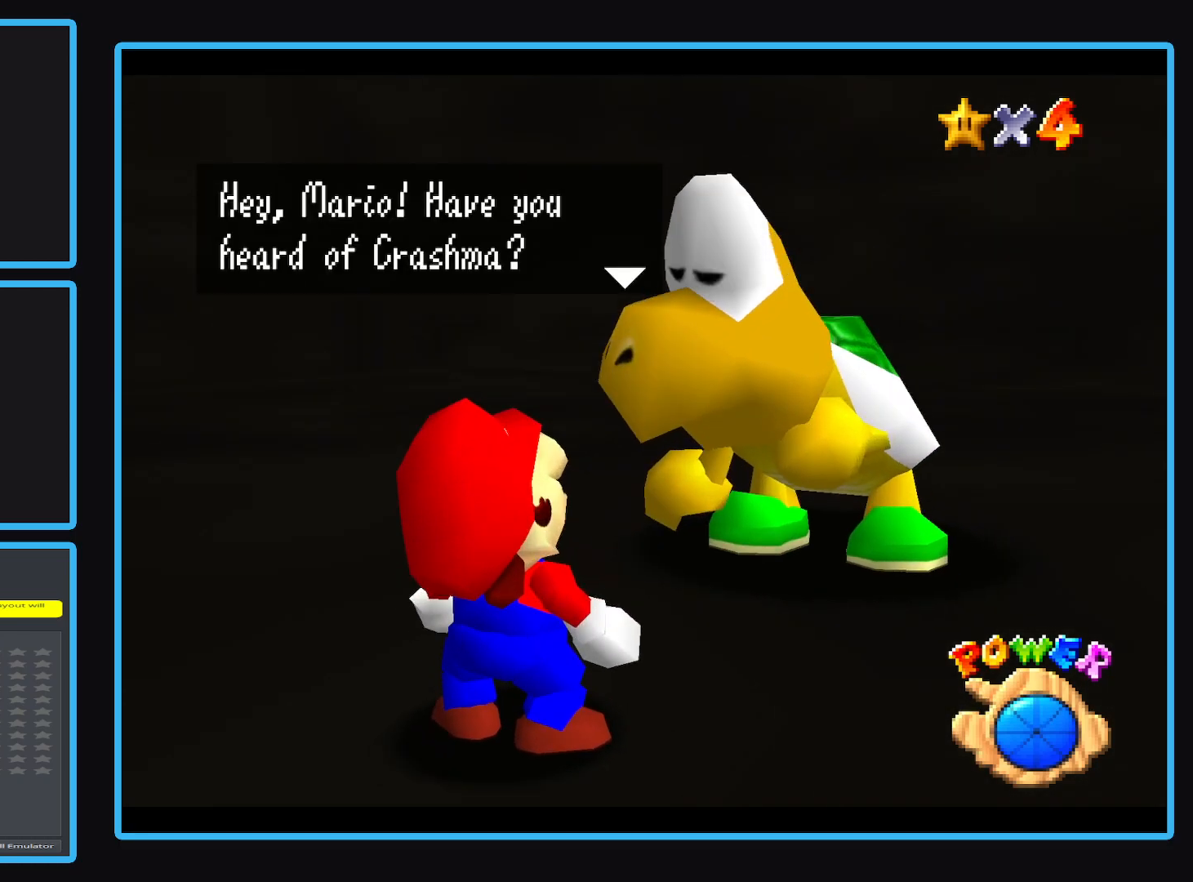
{"buttons": [], "left_stick": "center", "events": []}
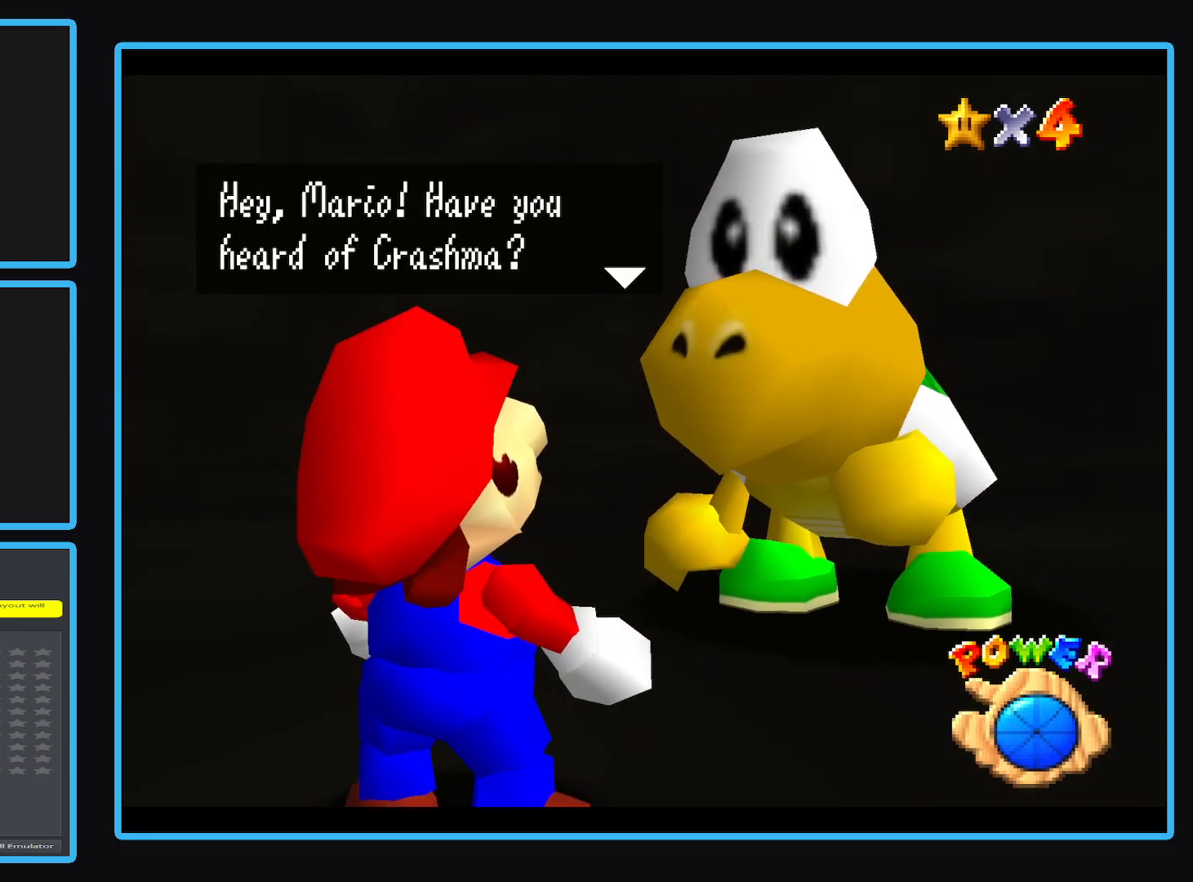
{"buttons": [], "left_stick": "center", "events": []}
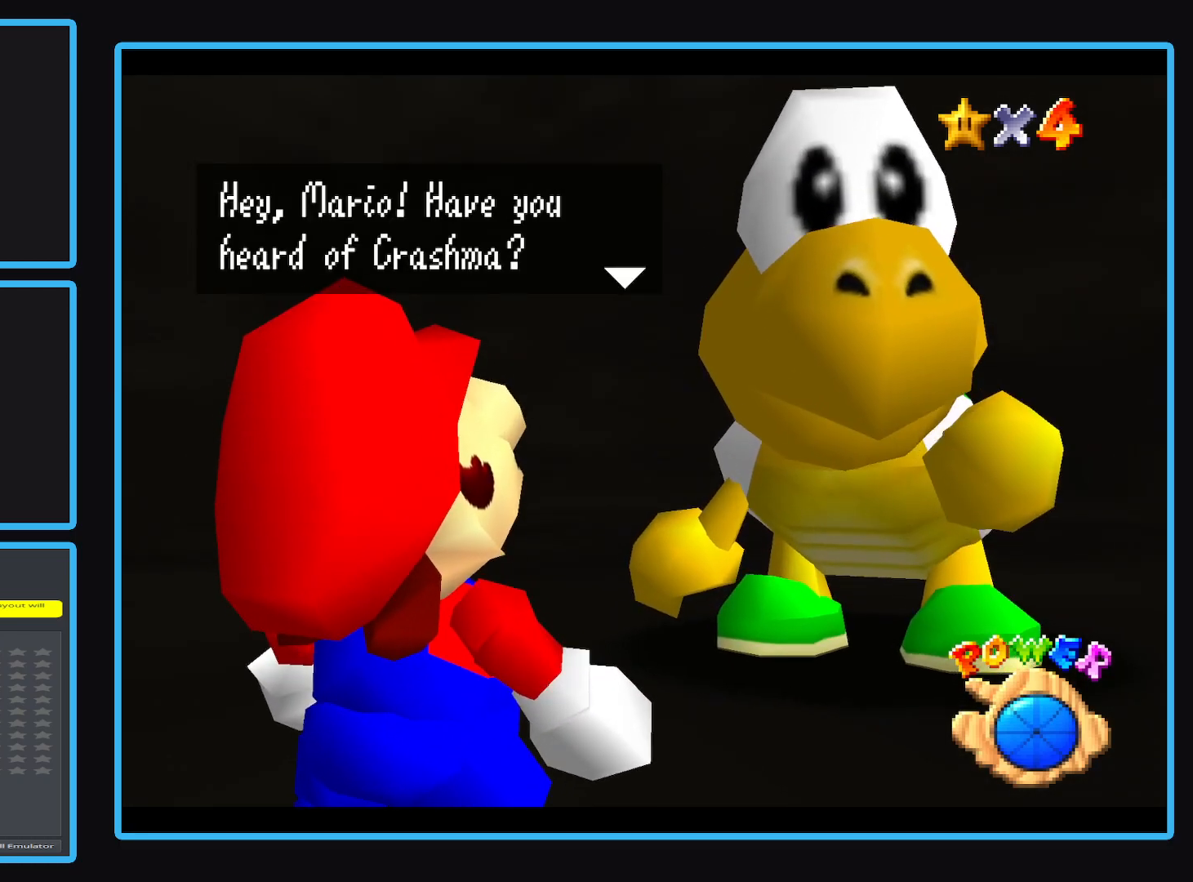
{"buttons": [], "left_stick": "center", "events": []}
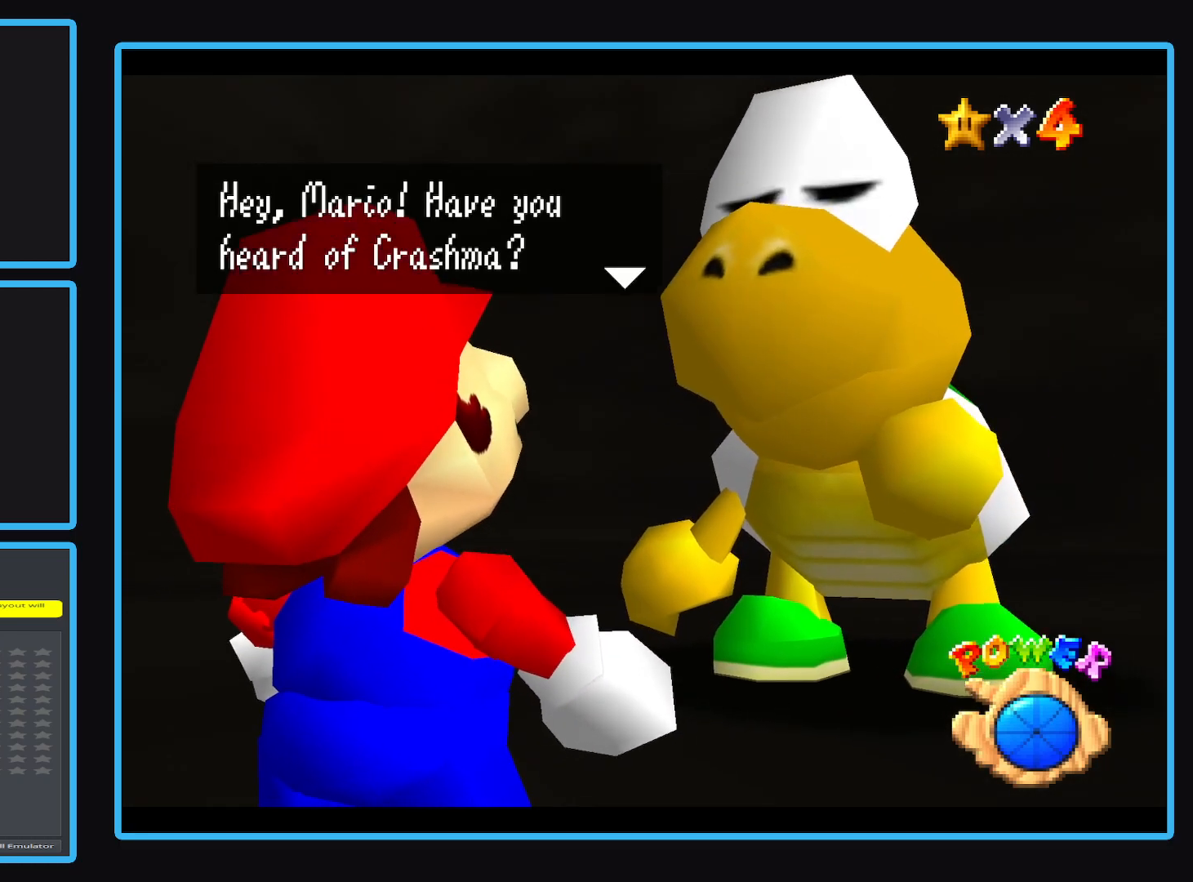
{"buttons": [], "left_stick": "center", "events": []}
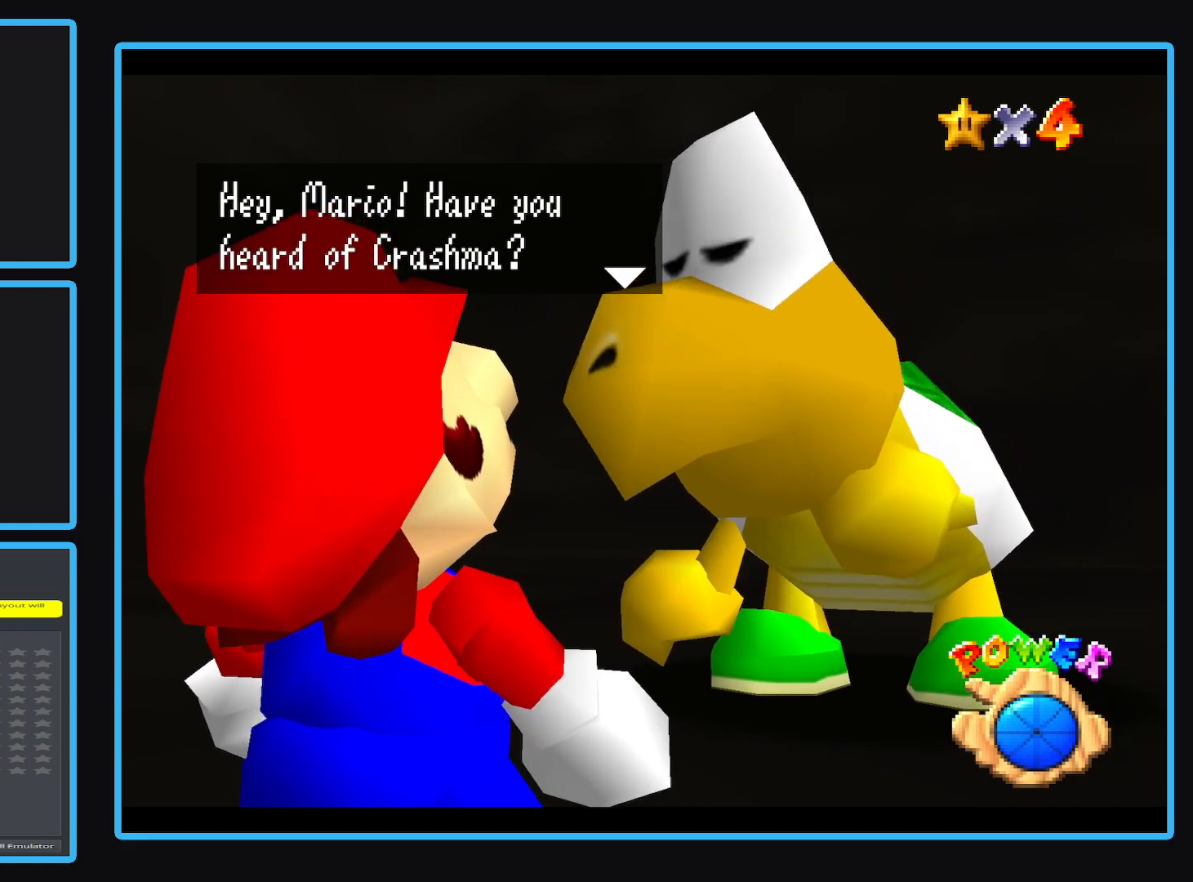
{"buttons": [], "left_stick": "center", "events": []}
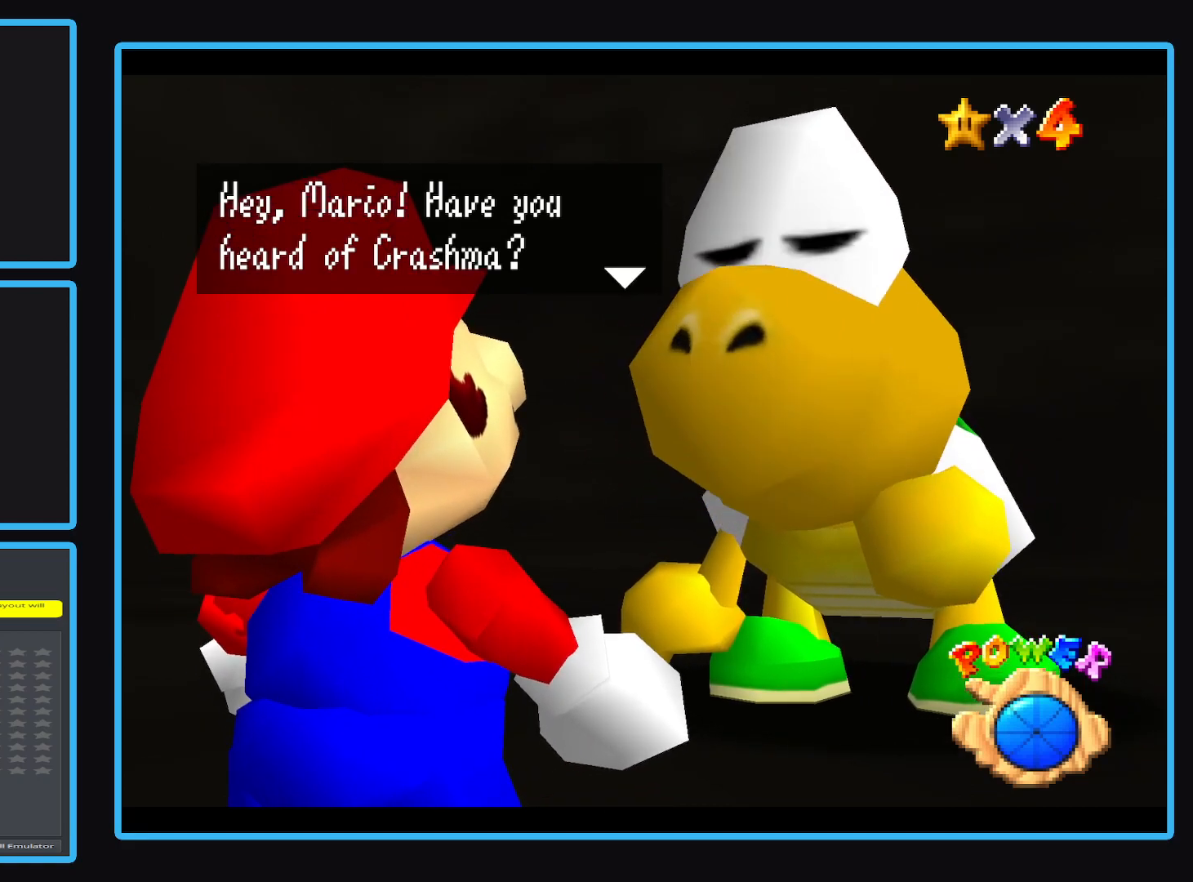
{"buttons": [], "left_stick": "center", "events": []}
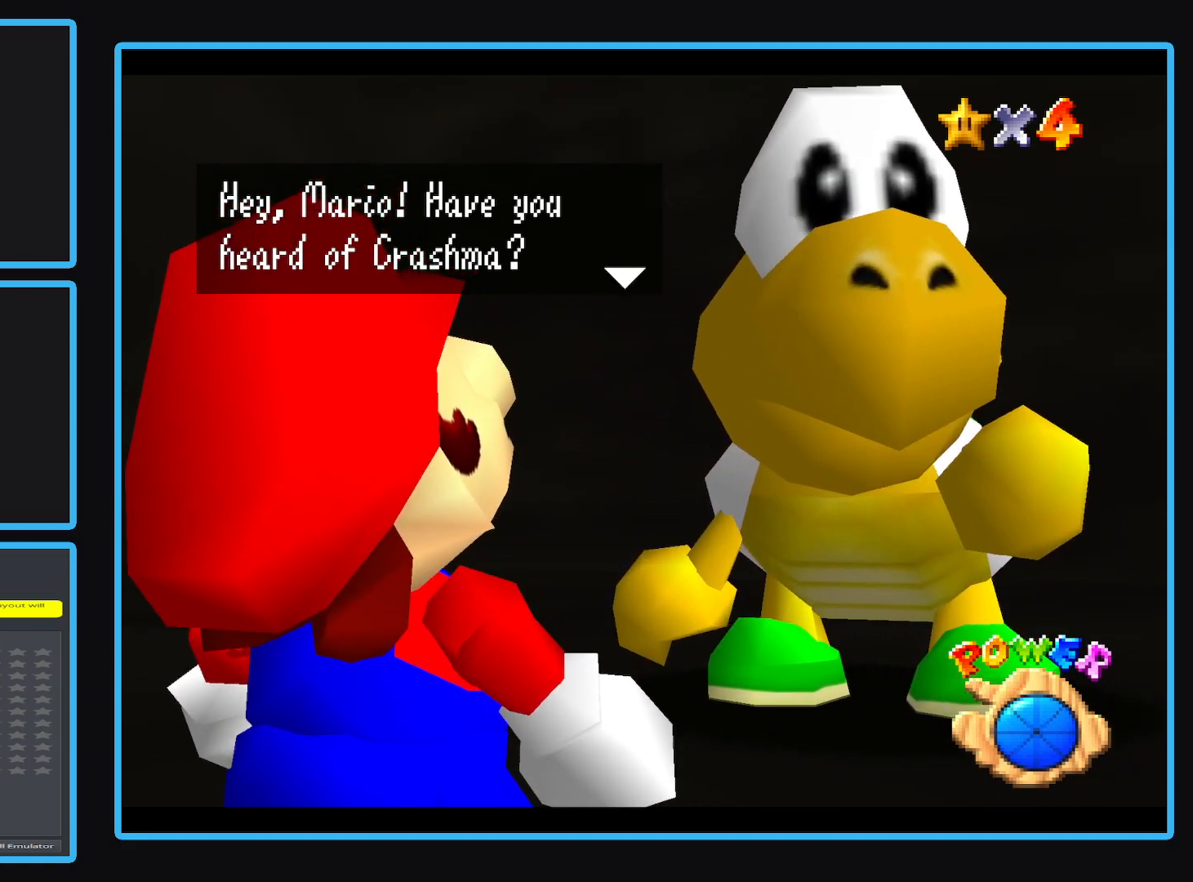
{"buttons": [], "left_stick": "center", "events": []}
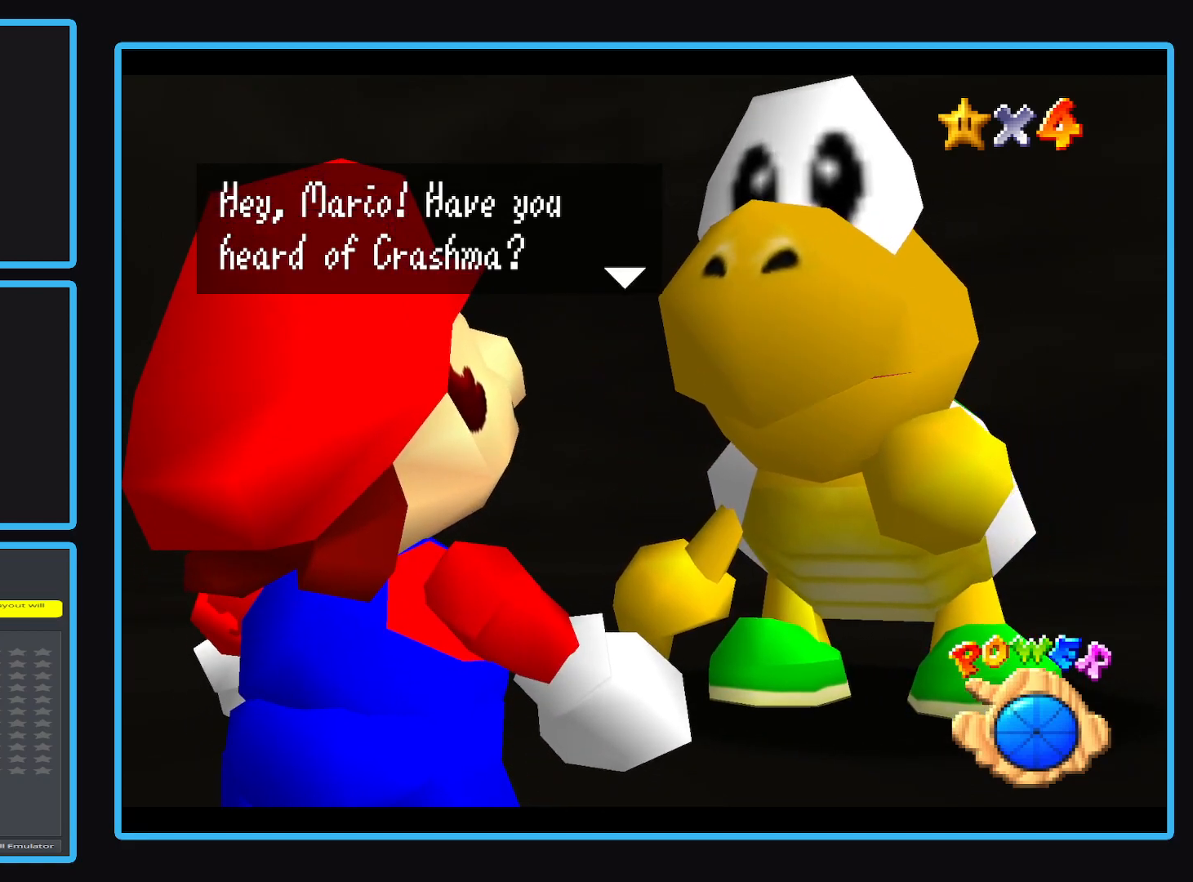
{"buttons": [], "left_stick": "center", "events": [[367, "A", "down"], [483, "A", "up"]]}
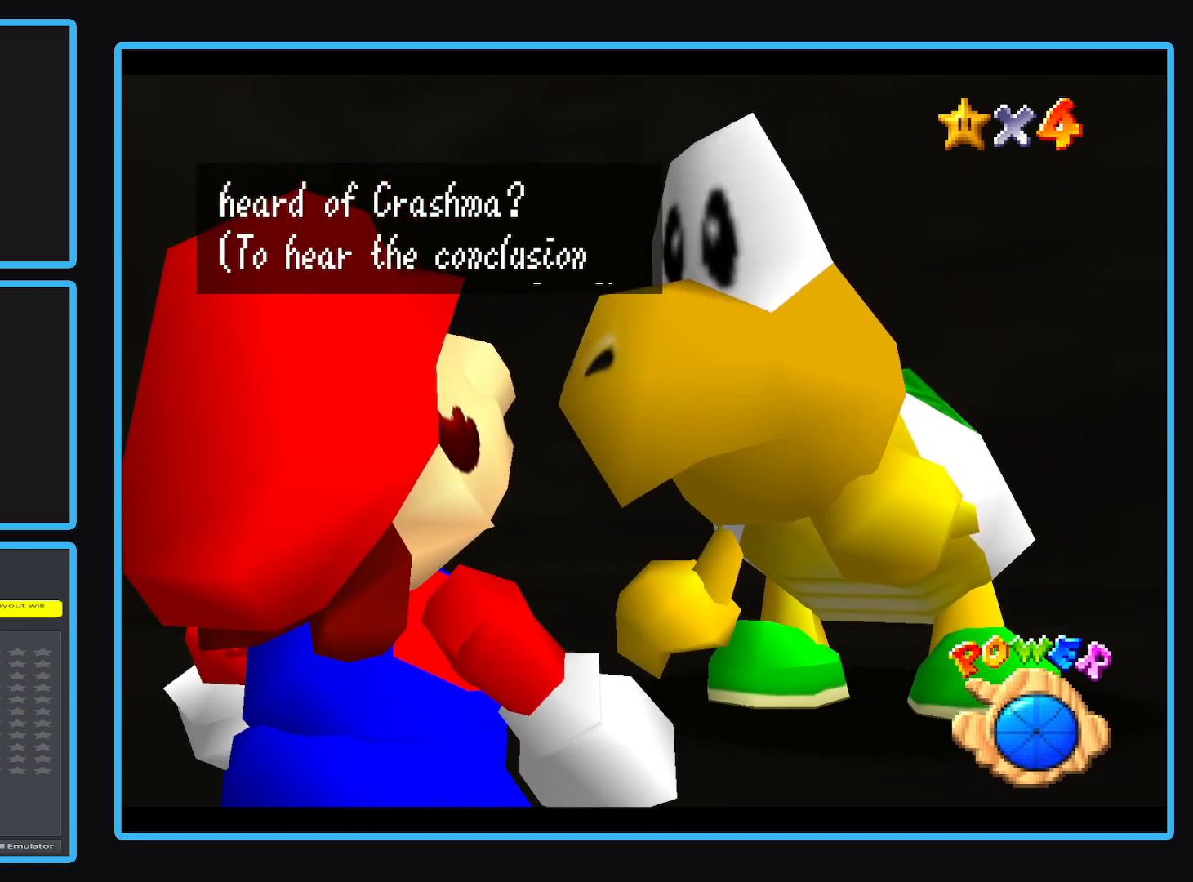
{"buttons": [], "left_stick": "center", "events": []}
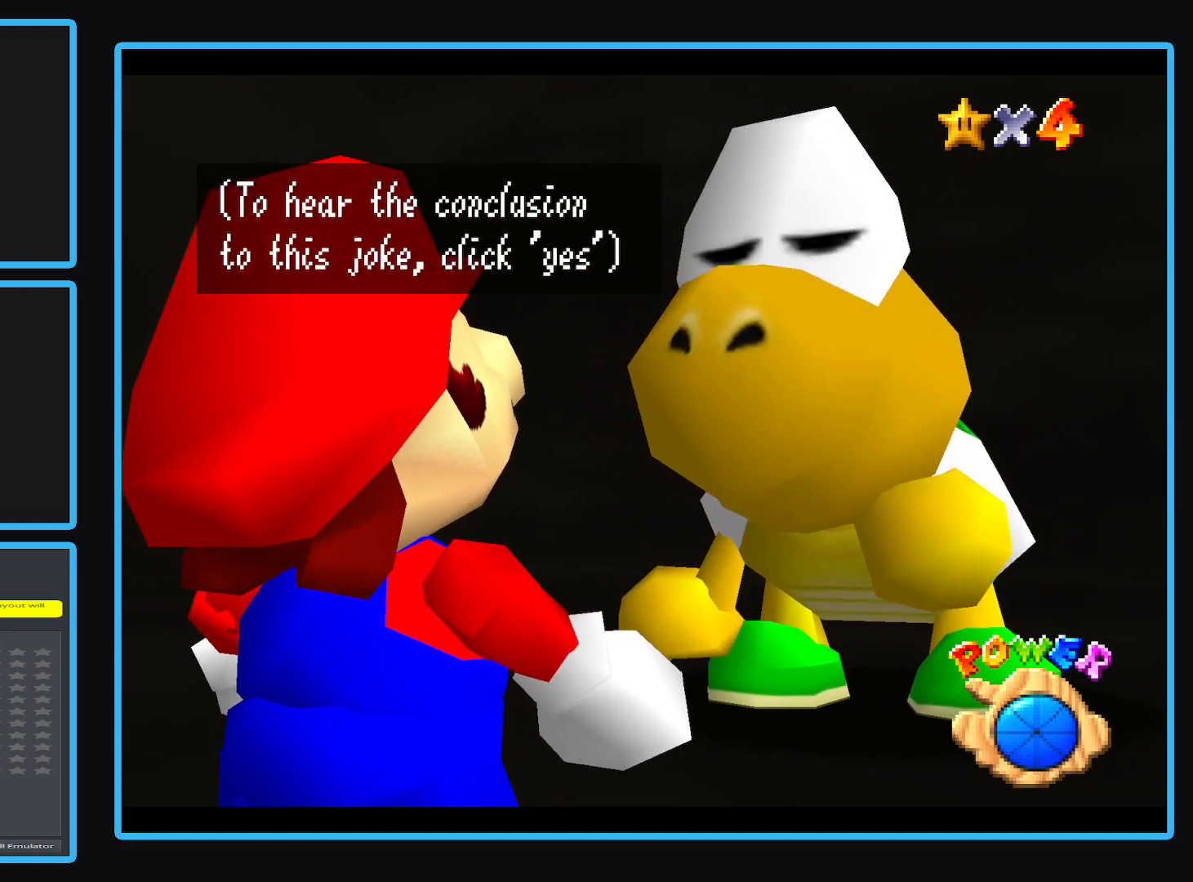
{"buttons": [], "left_stick": "center", "events": []}
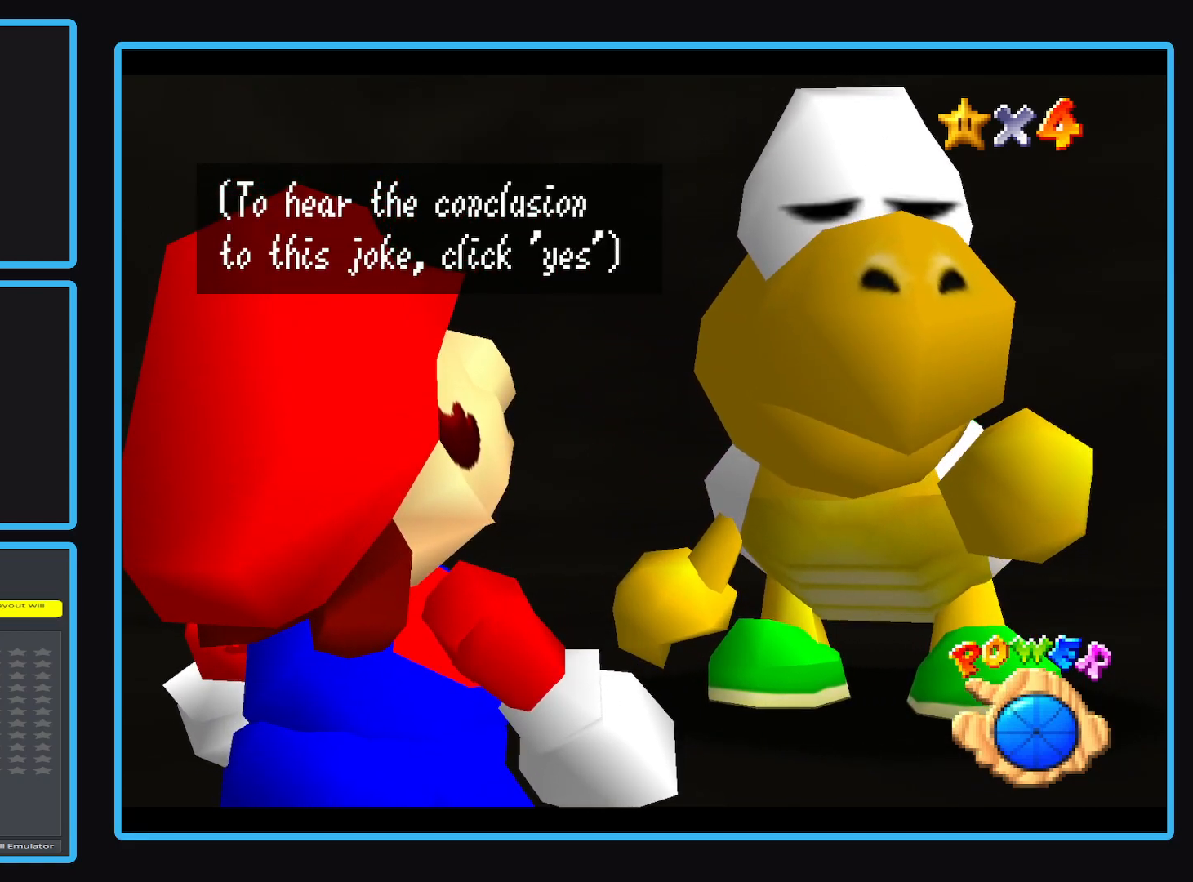
{"buttons": [], "left_stick": "center", "events": []}
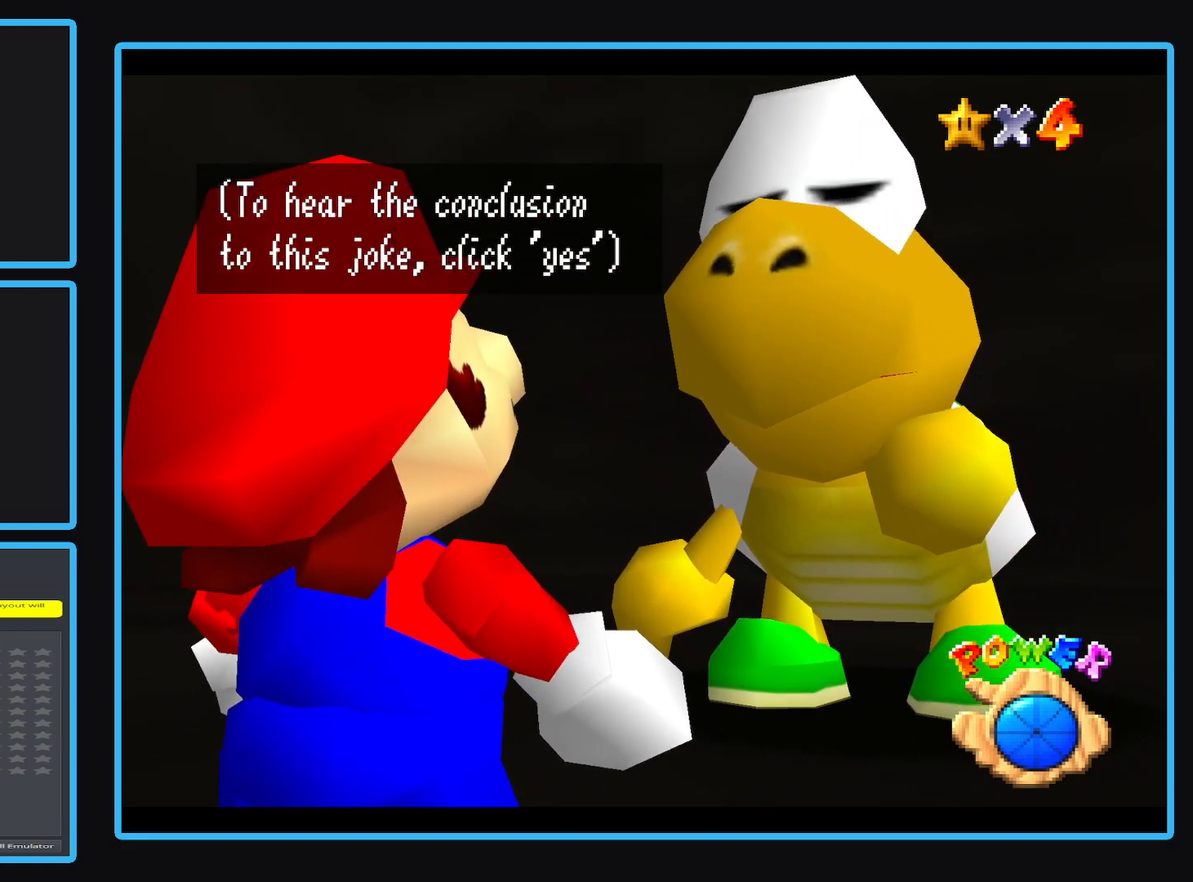
{"buttons": [], "left_stick": "center", "events": []}
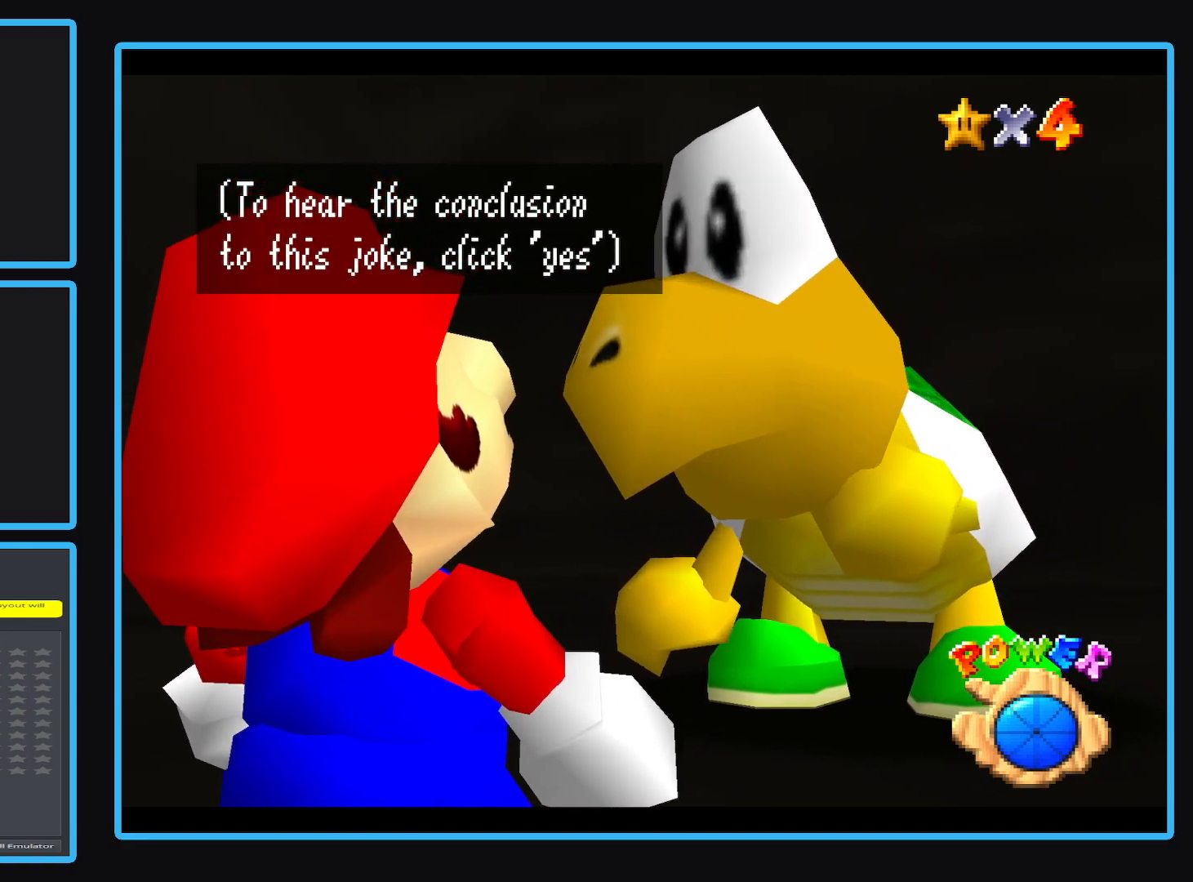
{"buttons": [], "left_stick": "center", "events": []}
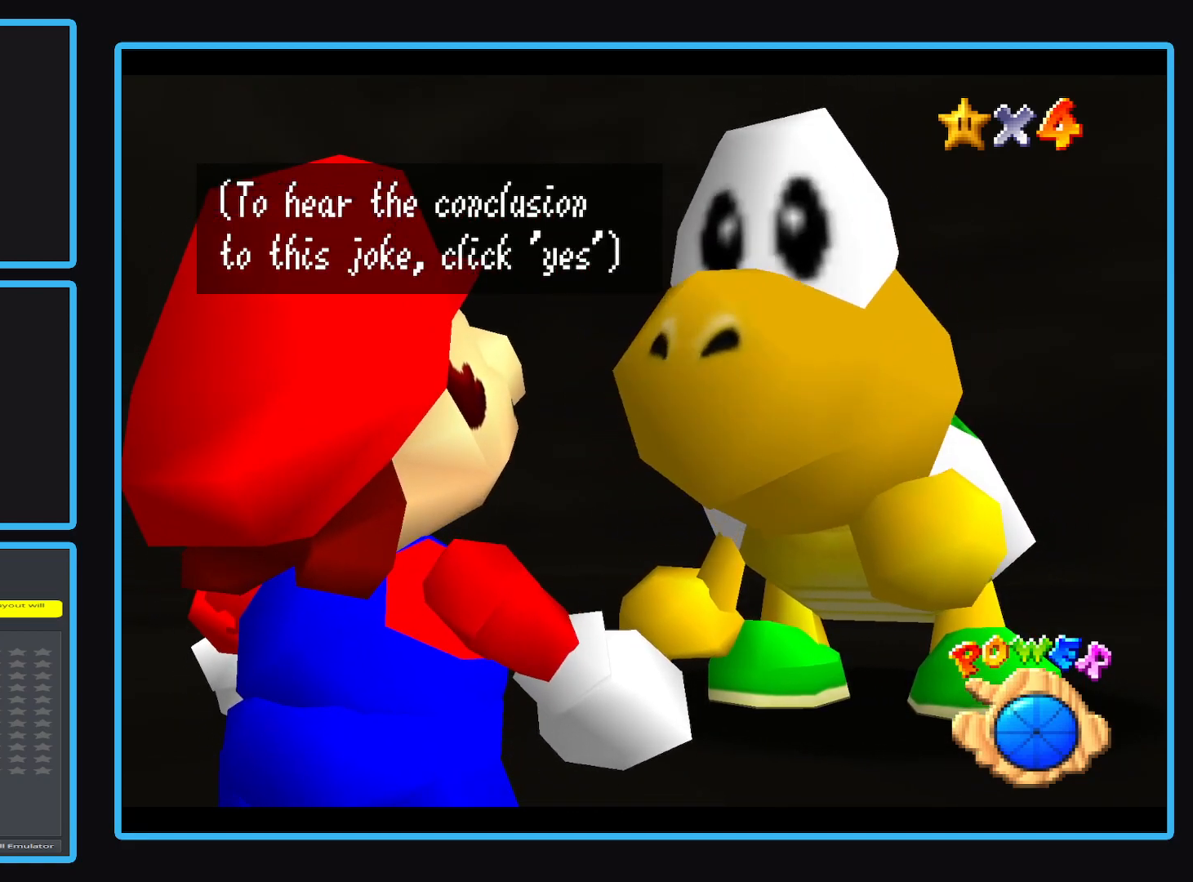
{"buttons": ["A"], "left_stick": "center", "events": [[367, "A", "down"]]}
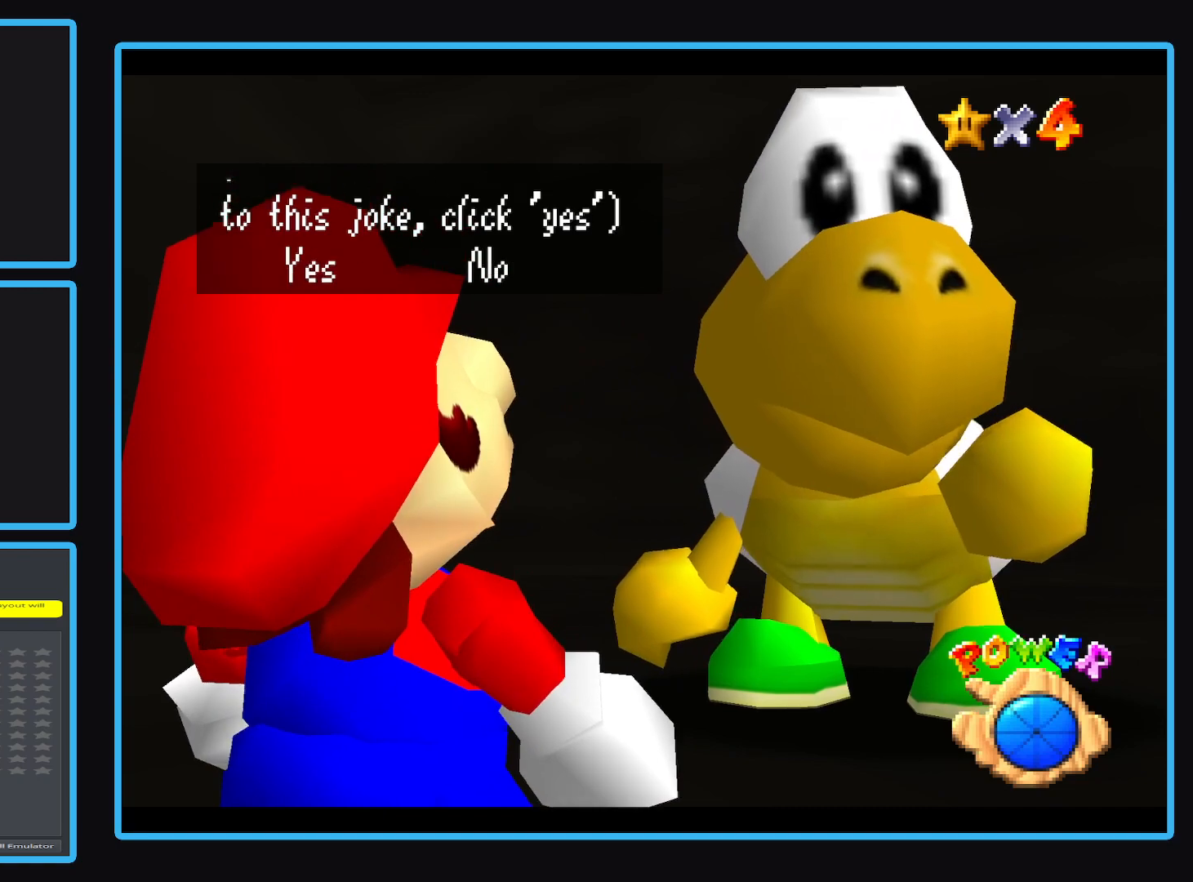
{"buttons": [], "left_stick": "center", "events": [[33, "A", "up"]]}
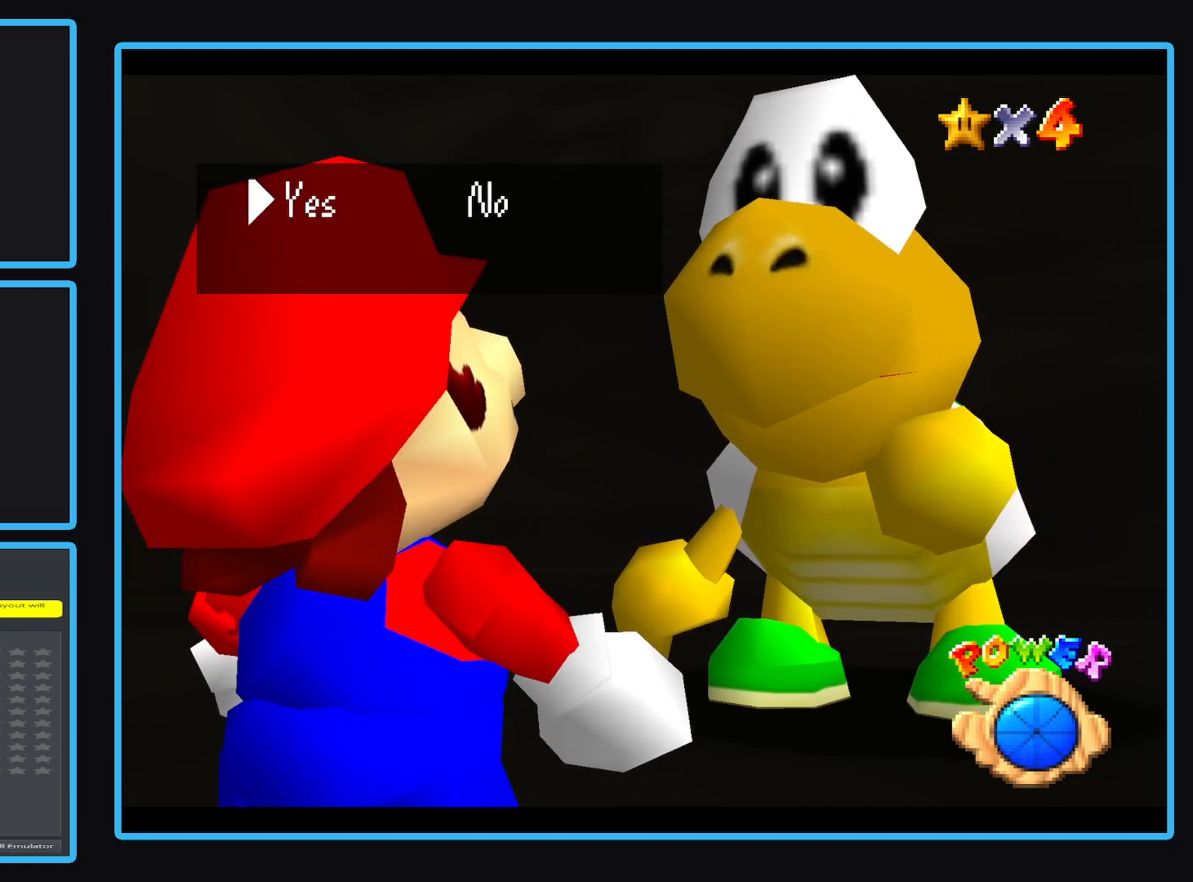
{"buttons": [], "left_stick": "center", "events": []}
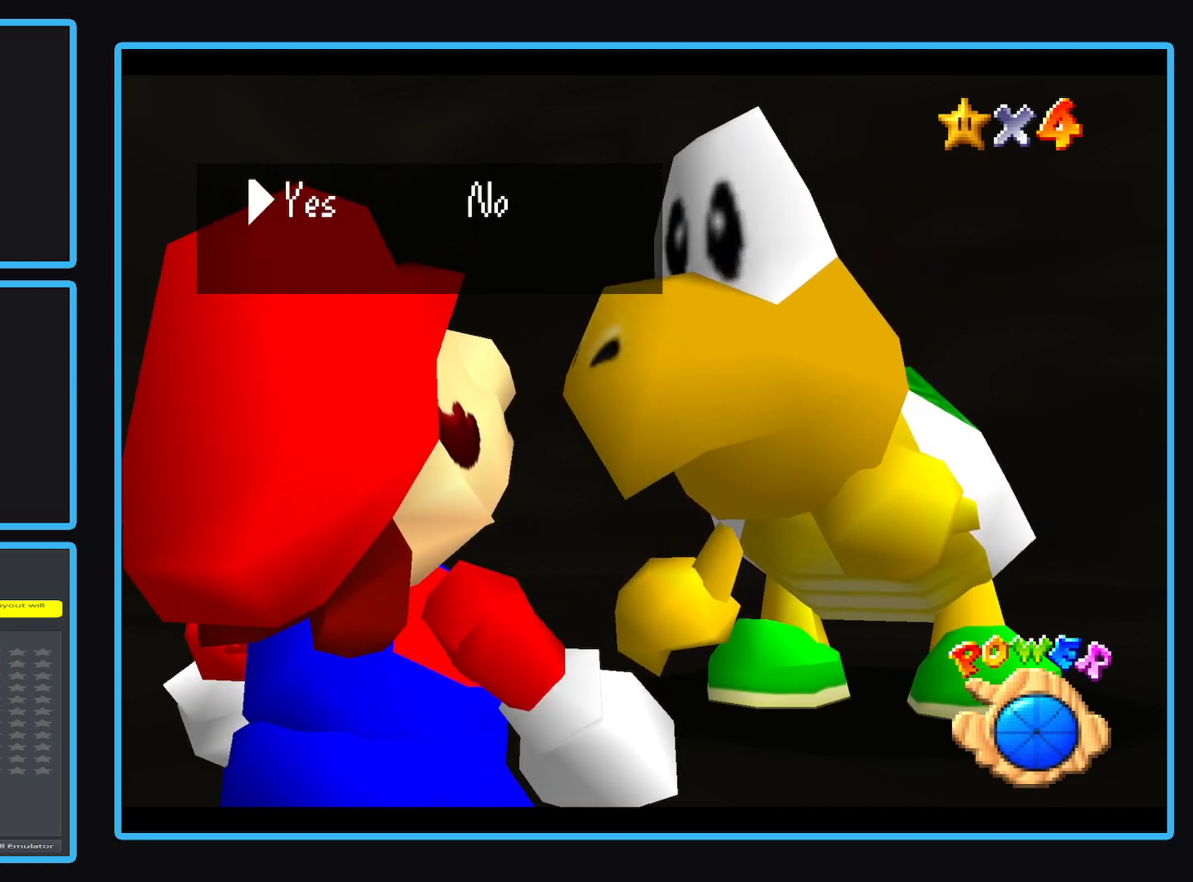
{"buttons": [], "left_stick": "center", "events": []}